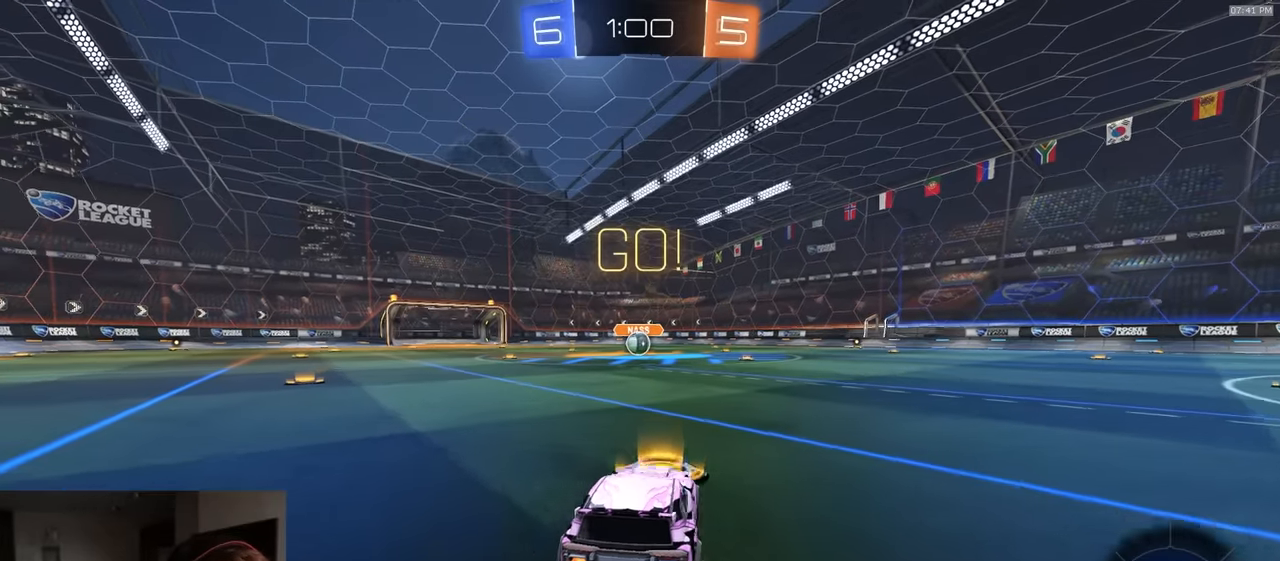
Gameplay with a controller (PlayStation layout); each line is a JSON object with the inputs held at the frame after it (dt_ms = milliseconds from this image to that frame). "events" lists button and stick changes between this image and that frame as [ms after this image, input, new state], when the widget could be followed in between.
{"dt_ms": 500, "buttons": ["L1", "R1", "L3"], "left_stick": "down-left", "right_stick": "center", "events": [[33, "CROSS", "up"], [50, "L1", "down"], [50, "left_stick", "up-left"], [83, "CROSS", "down"], [133, "left_stick", "down"], [150, "L3", "down"], [350, "CROSS", "up"], [350, "R2", "up"], [433, "left_stick", "down-left"]]}
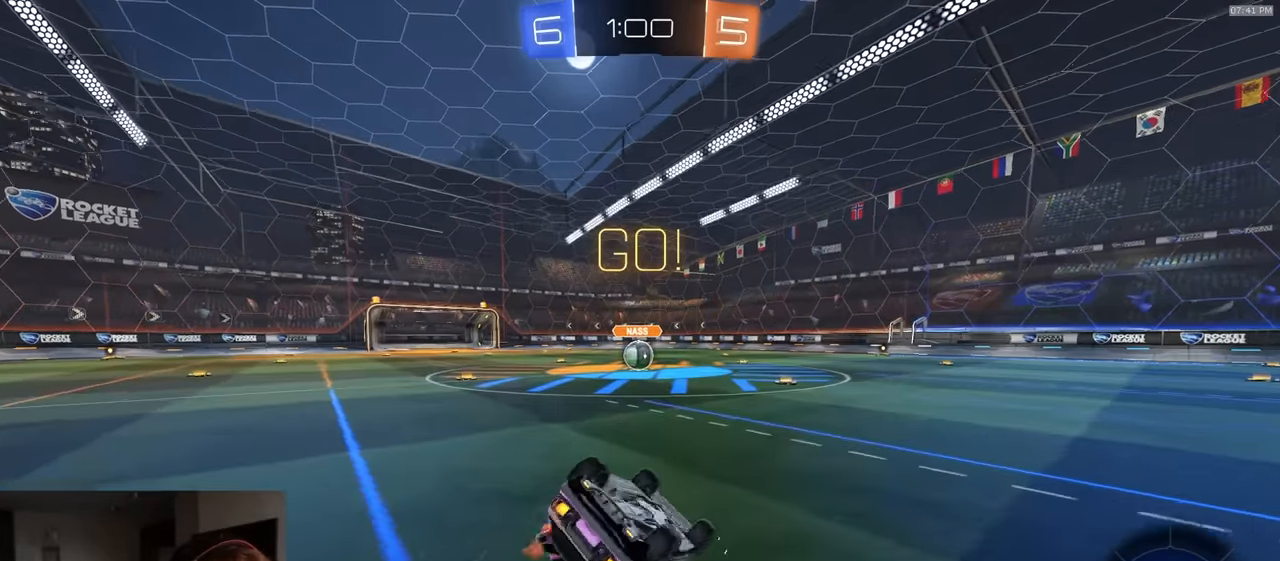
{"dt_ms": 500, "buttons": ["R1", "R2"], "left_stick": "center", "right_stick": "center", "events": [[183, "R2", "down"], [450, "L3", "up"], [500, "L1", "up"], [500, "left_stick", "center"]]}
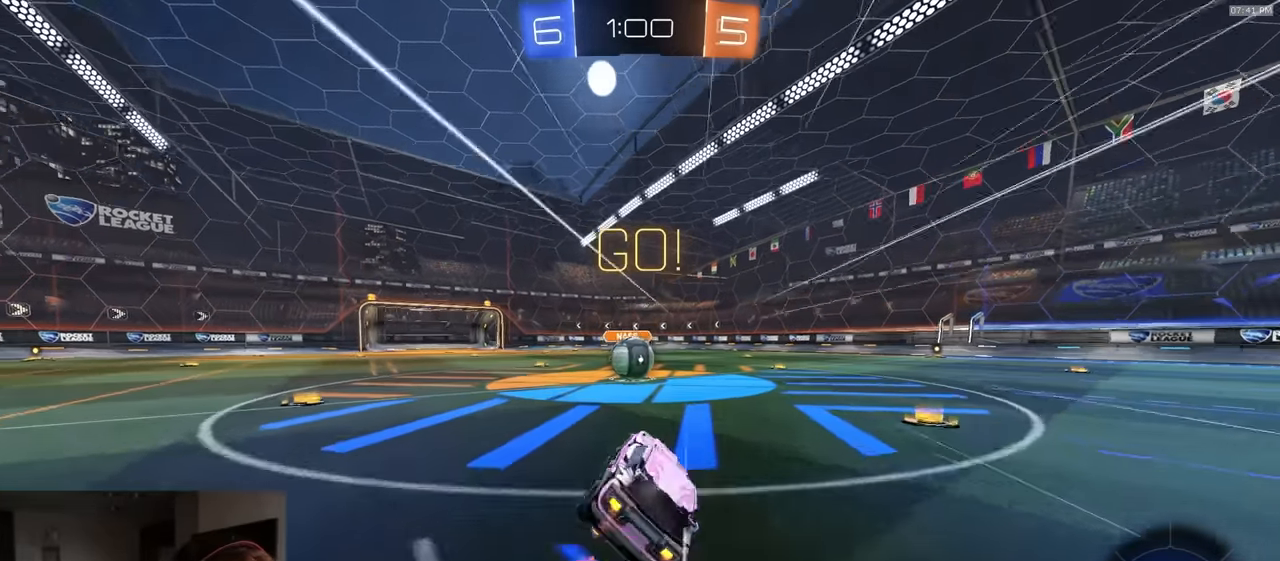
{"dt_ms": 500, "buttons": ["CROSS", "R2"], "left_stick": "up-right", "right_stick": "center", "events": [[17, "R1", "up"], [100, "left_stick", "left"], [267, "left_stick", "center"], [317, "CROSS", "down"], [383, "CROSS", "up"], [400, "left_stick", "right"], [450, "left_stick", "up-right"], [500, "CROSS", "down"]]}
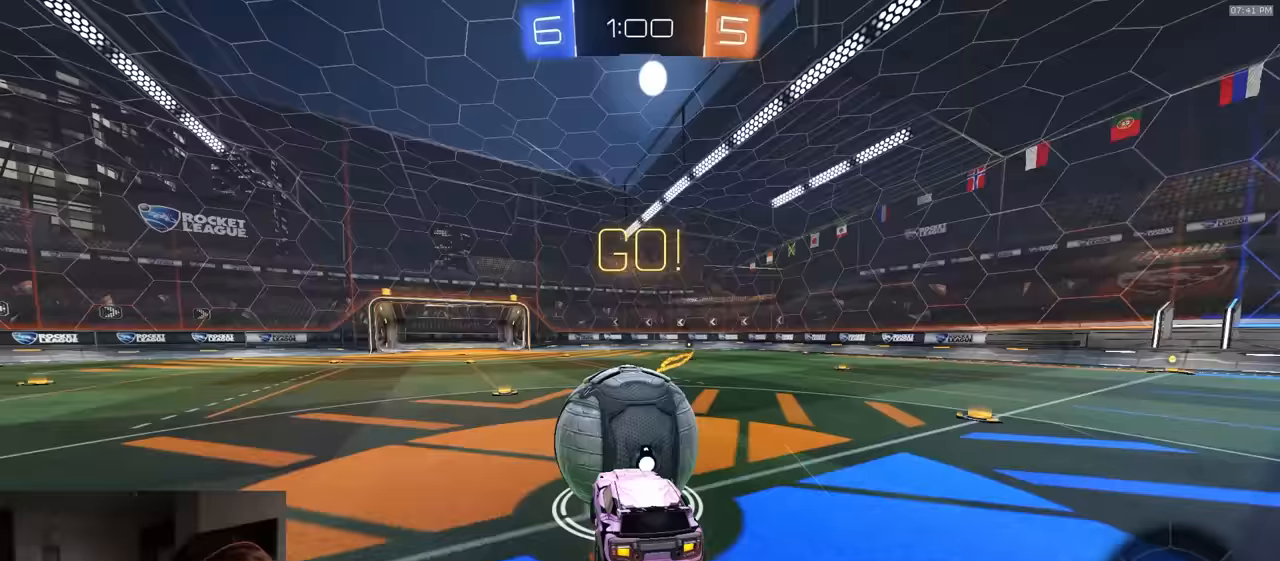
{"dt_ms": 500, "buttons": ["CIRCLE", "R2"], "left_stick": "left", "right_stick": "center", "events": [[50, "L3", "down"], [117, "CIRCLE", "down"], [117, "left_stick", "down"], [133, "CROSS", "up"], [283, "left_stick", "down-left"], [317, "L3", "up"], [450, "left_stick", "left"]]}
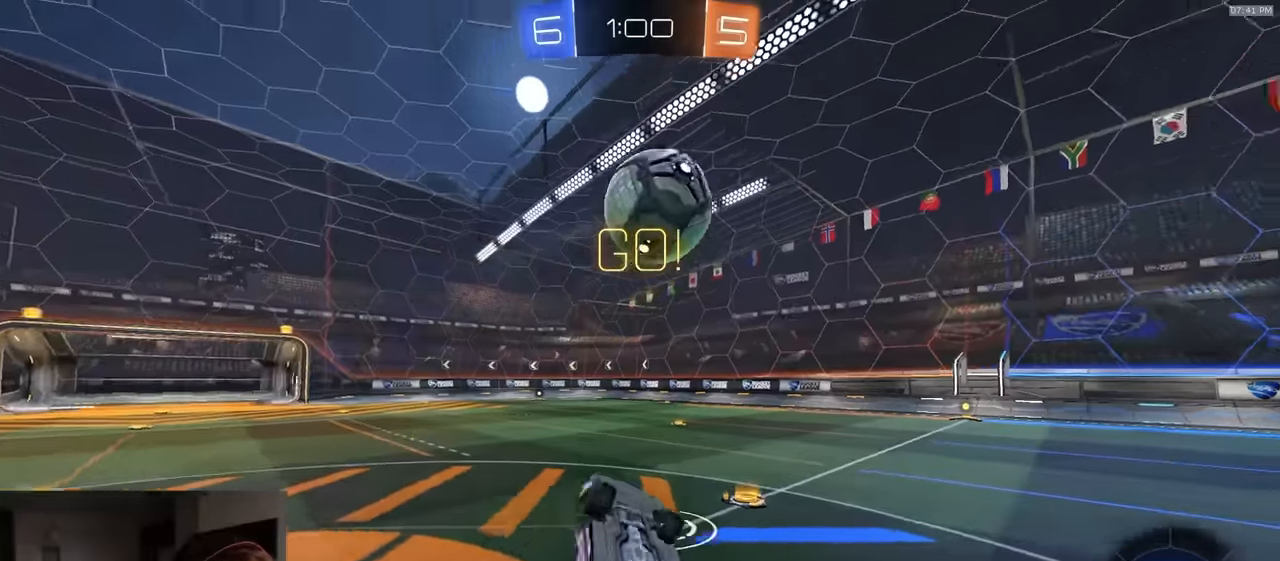
{"dt_ms": 500, "buttons": ["R2"], "left_stick": "center", "right_stick": "center", "events": [[17, "left_stick", "up-left"], [117, "left_stick", "up"], [167, "CIRCLE", "up"], [417, "left_stick", "center"]]}
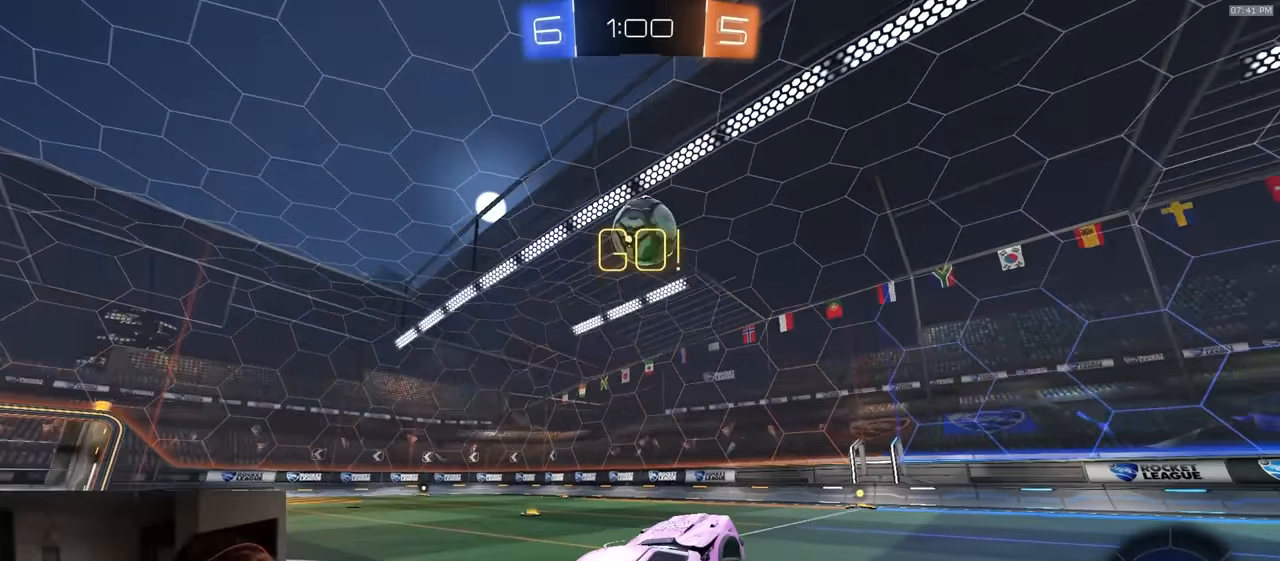
{"dt_ms": 500, "buttons": ["R2"], "left_stick": "center", "right_stick": "center", "events": []}
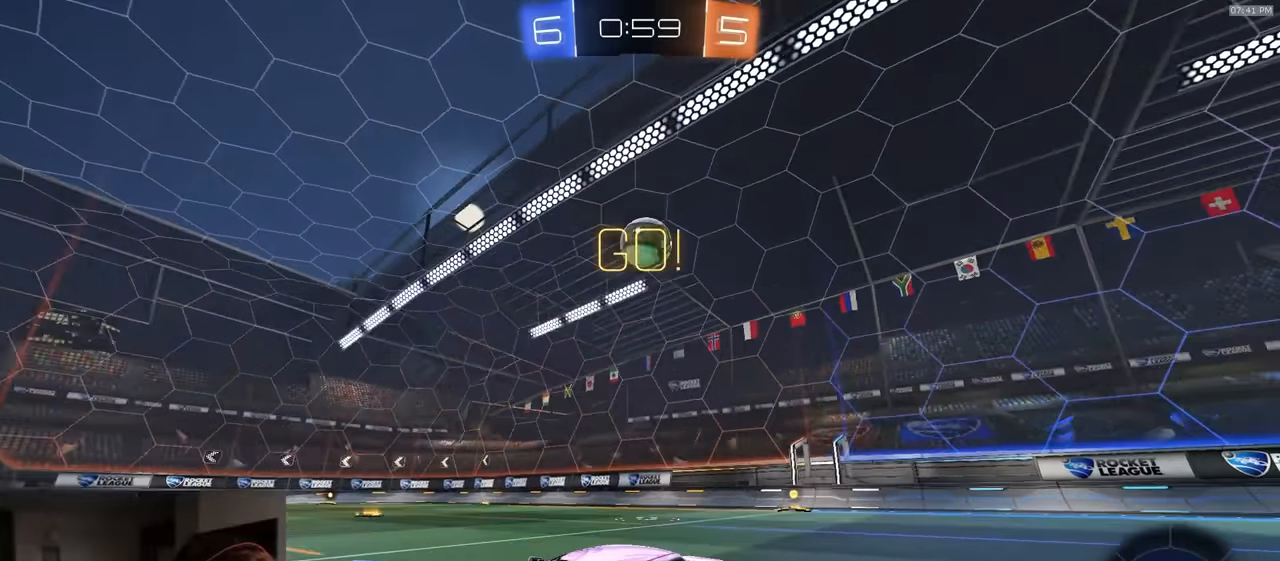
{"dt_ms": 500, "buttons": ["R2"], "left_stick": "center", "right_stick": "center", "events": [[250, "R3", "down"], [250, "right_stick", "left"], [367, "R3", "up"], [367, "right_stick", "center"]]}
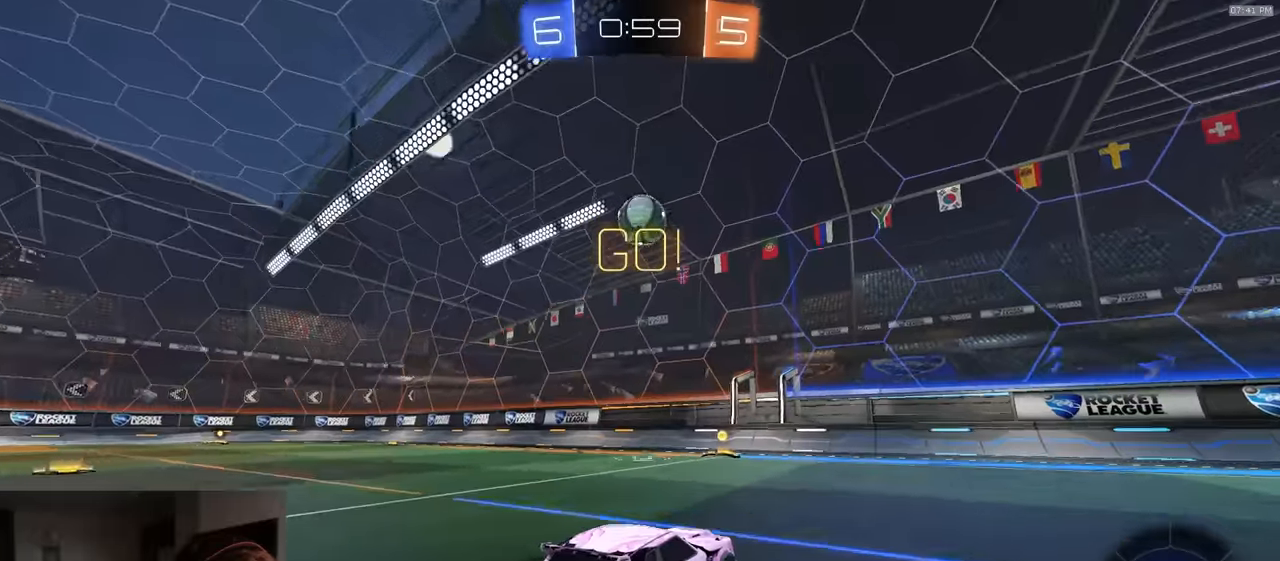
{"dt_ms": 500, "buttons": ["R1", "R2"], "left_stick": "center", "right_stick": "center", "events": [[67, "R1", "down"]]}
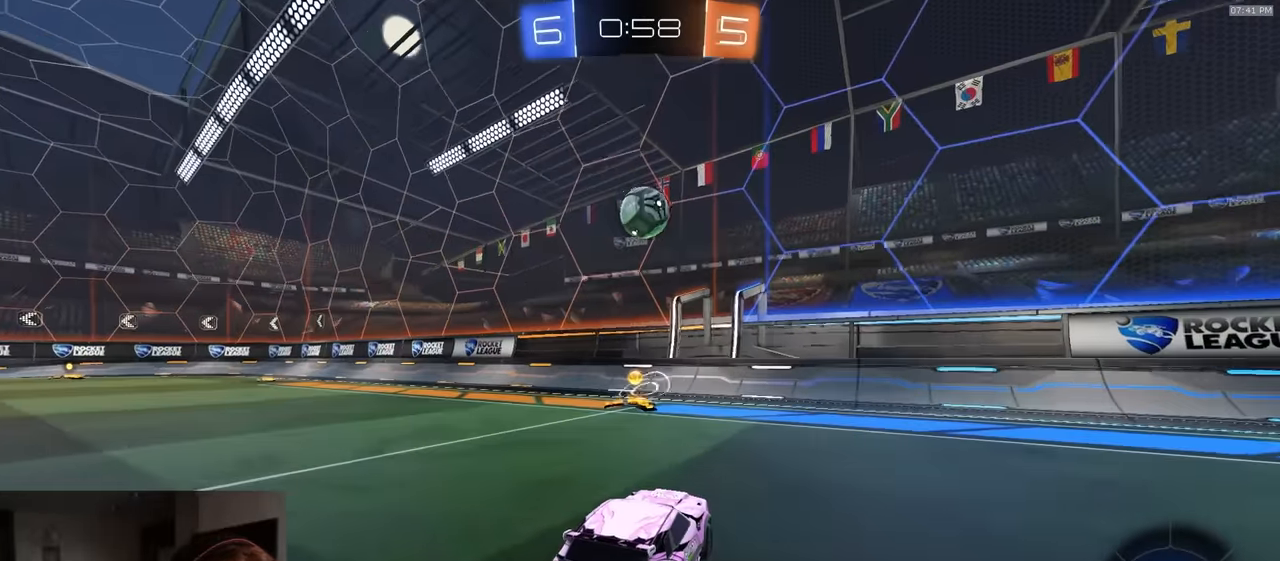
{"dt_ms": 500, "buttons": [], "left_stick": "left", "right_stick": "center", "events": [[100, "left_stick", "left"], [133, "L1", "down"], [200, "TRIANGLE", "down"], [250, "R1", "up"], [300, "L1", "up"], [300, "TRIANGLE", "up"], [500, "R2", "up"]]}
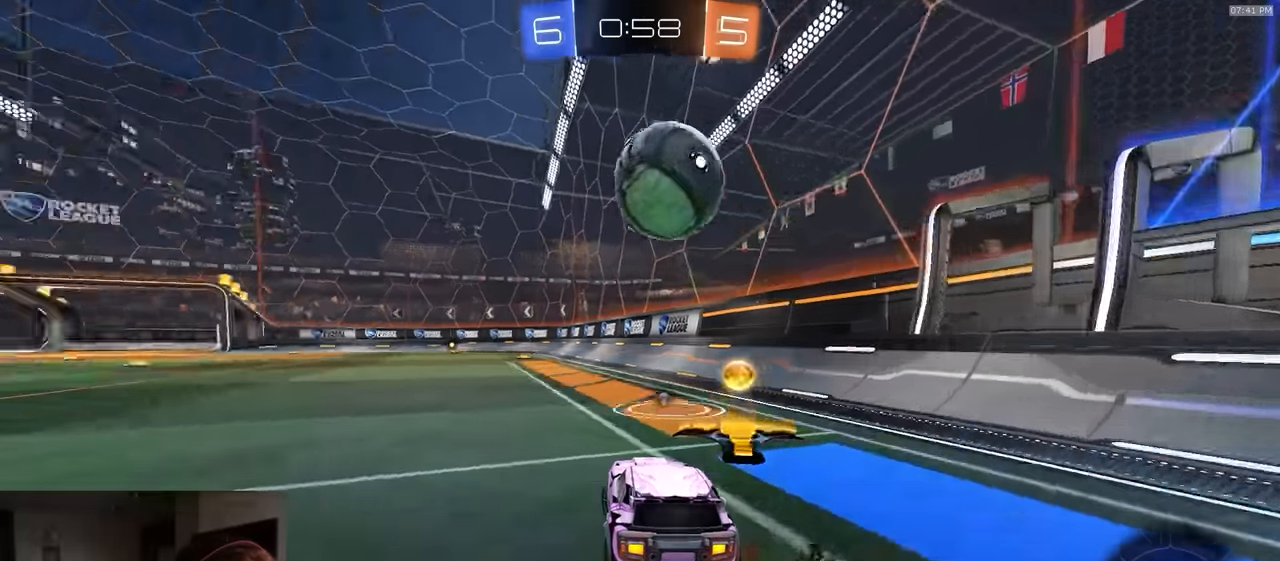
{"dt_ms": 500, "buttons": ["R2"], "left_stick": "left", "right_stick": "center", "events": [[217, "R2", "down"], [300, "TRIANGLE", "down"], [417, "TRIANGLE", "up"]]}
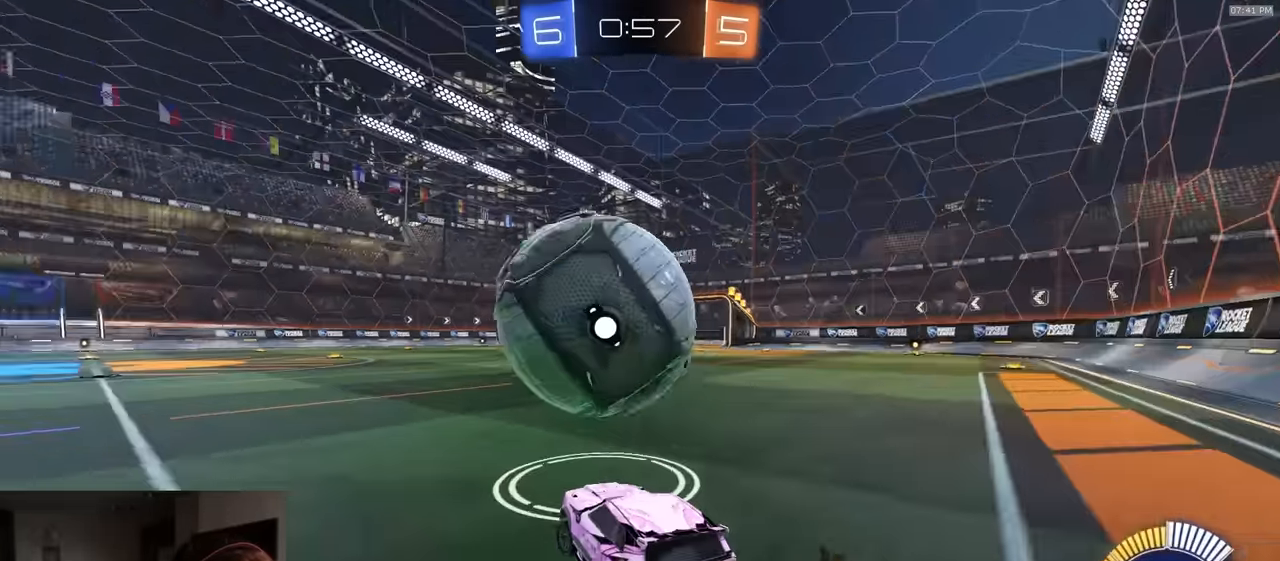
{"dt_ms": 500, "buttons": ["R2"], "left_stick": "center", "right_stick": "center", "events": [[33, "R2", "up"], [317, "left_stick", "center"], [467, "R2", "down"]]}
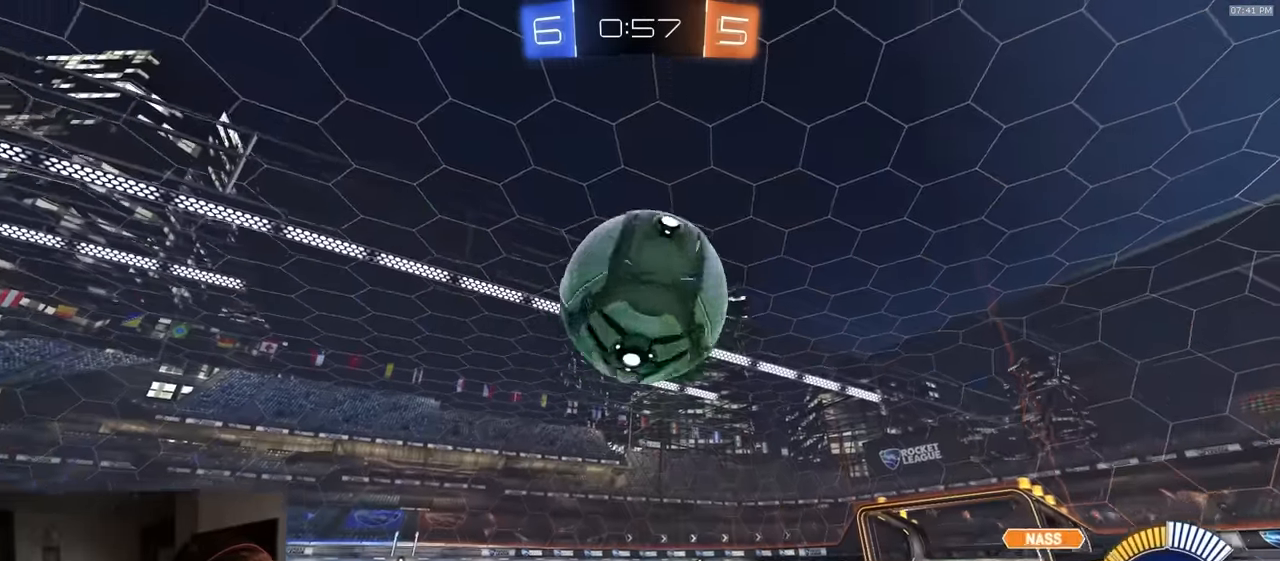
{"dt_ms": 500, "buttons": ["R2"], "left_stick": "center", "right_stick": "center", "events": [[283, "R2", "up"], [317, "left_stick", "right"], [367, "R2", "down"], [467, "left_stick", "center"]]}
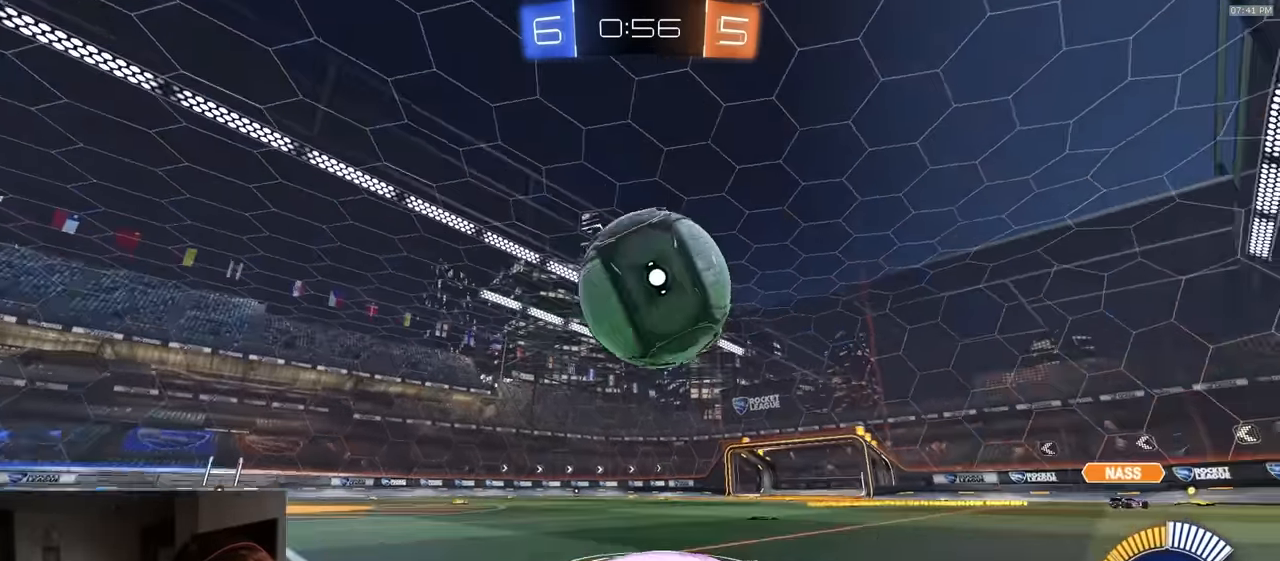
{"dt_ms": 500, "buttons": ["R2"], "left_stick": "center", "right_stick": "center", "events": [[250, "left_stick", "right"], [350, "TRIANGLE", "down"], [434, "TRIANGLE", "up"], [450, "left_stick", "center"]]}
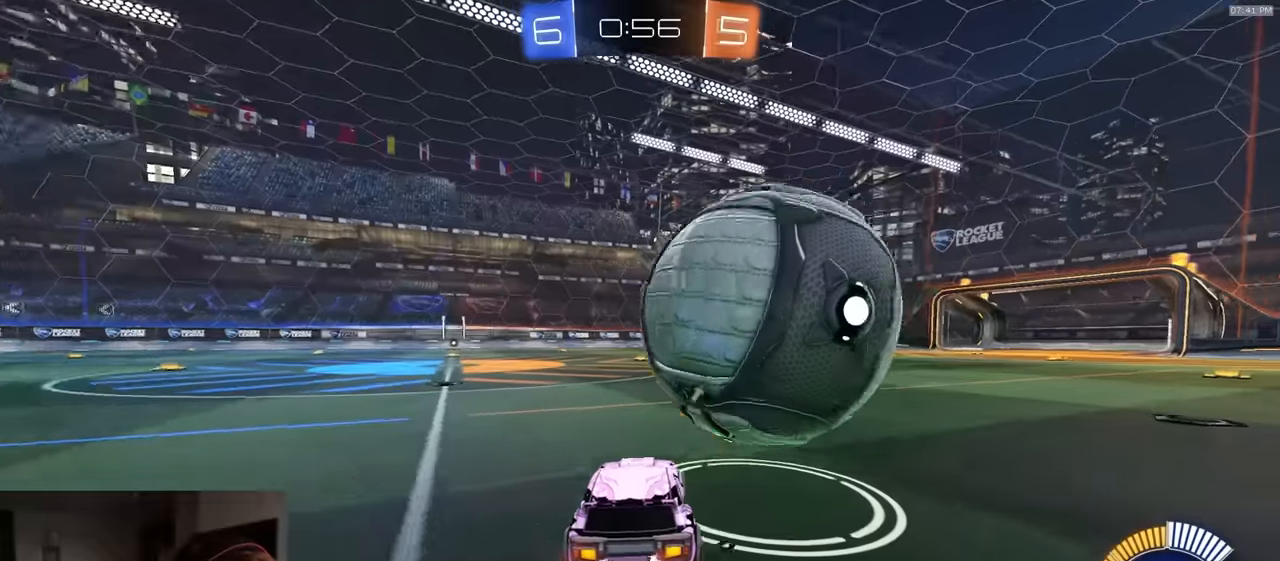
{"dt_ms": 500, "buttons": ["R1", "R2"], "left_stick": "center", "right_stick": "center", "events": [[67, "left_stick", "right"], [200, "R1", "down"], [284, "R1", "up"], [300, "left_stick", "center"], [367, "R1", "down"]]}
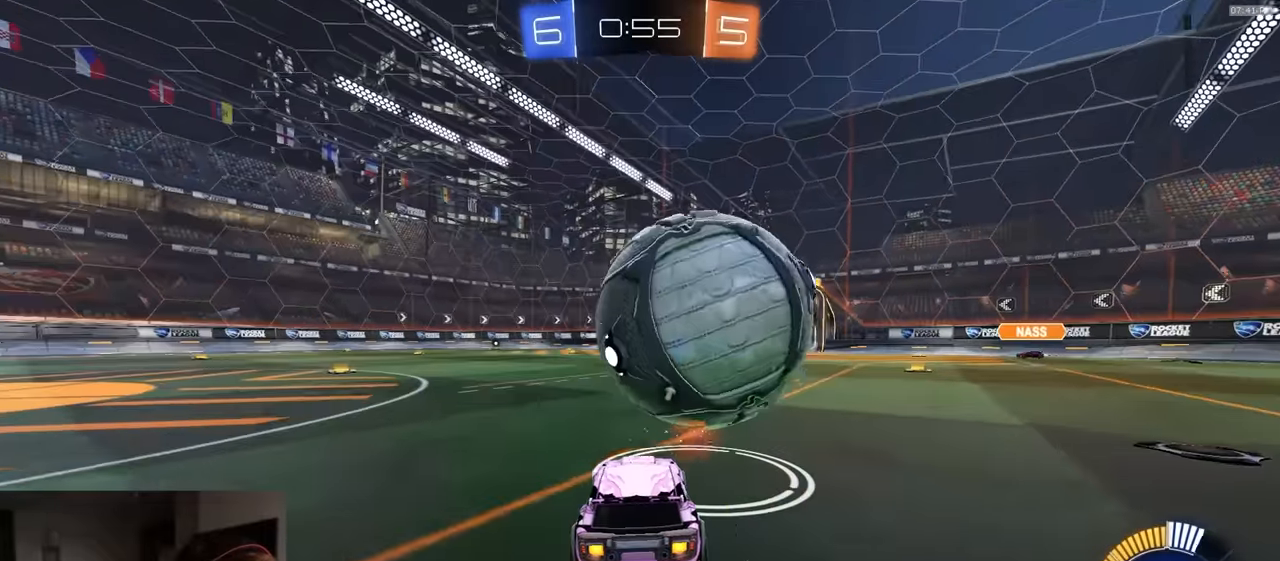
{"dt_ms": 500, "buttons": ["R1", "R2"], "left_stick": "right", "right_stick": "center", "events": [[167, "R1", "up"], [450, "R1", "down"], [484, "left_stick", "right"]]}
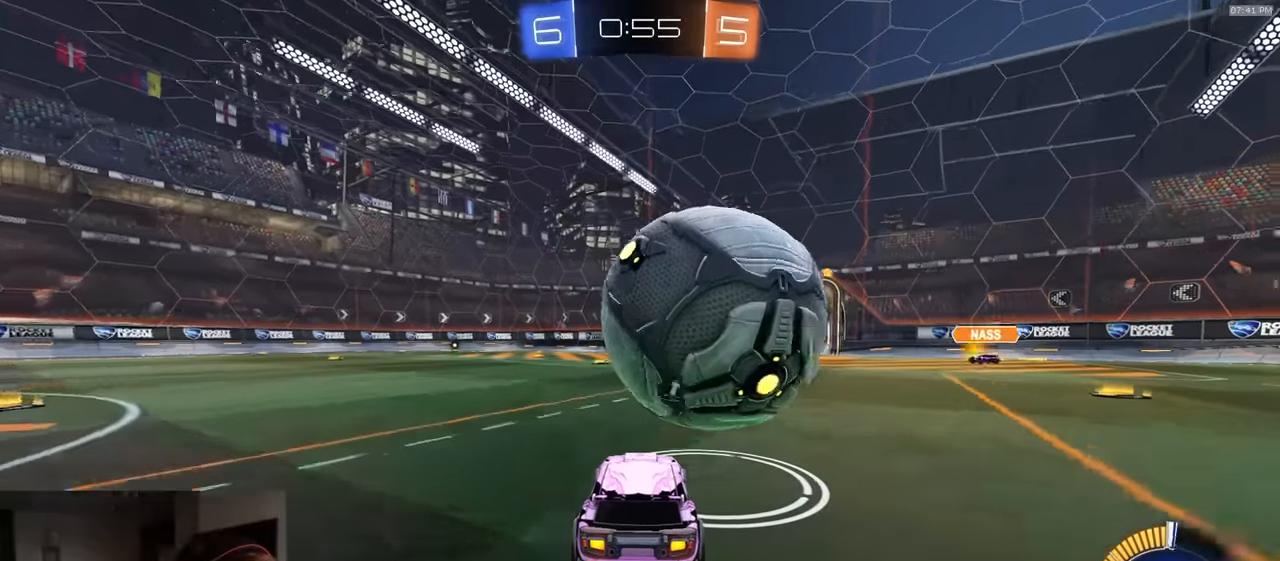
{"dt_ms": 500, "buttons": [], "left_stick": "center", "right_stick": "center", "events": [[50, "left_stick", "center"], [217, "R1", "up"], [467, "R2", "up"]]}
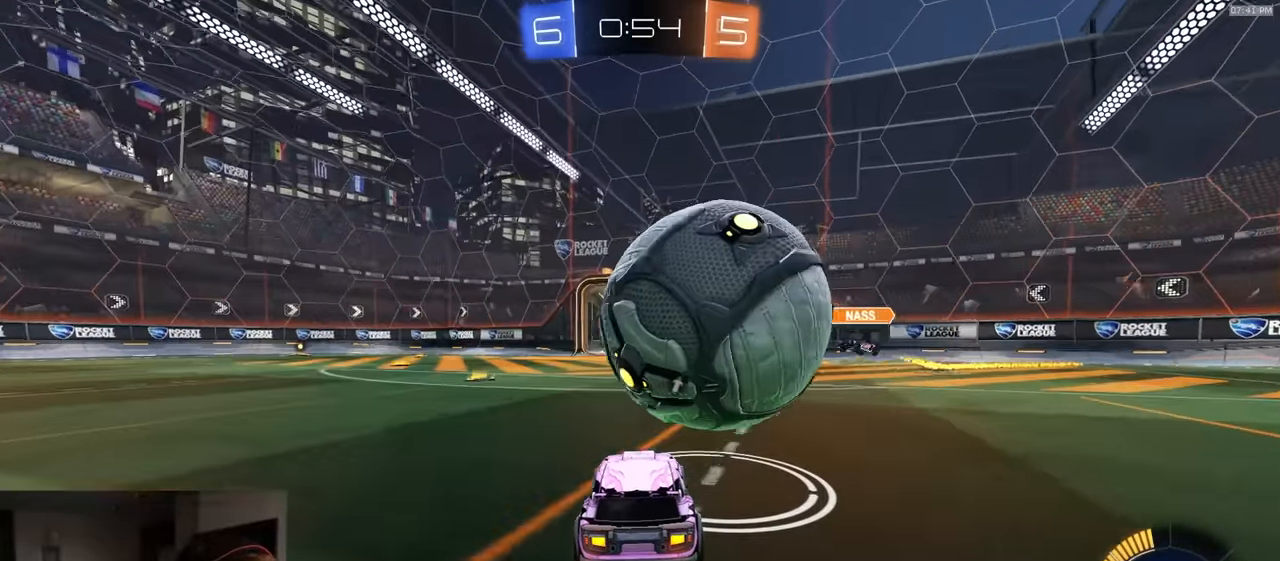
{"dt_ms": 500, "buttons": [], "left_stick": "center", "right_stick": "center", "events": [[17, "left_stick", "left"], [34, "L2", "down"], [184, "L2", "up"], [217, "left_stick", "right"], [234, "CROSS", "down"], [284, "CROSS", "up"], [334, "left_stick", "center"]]}
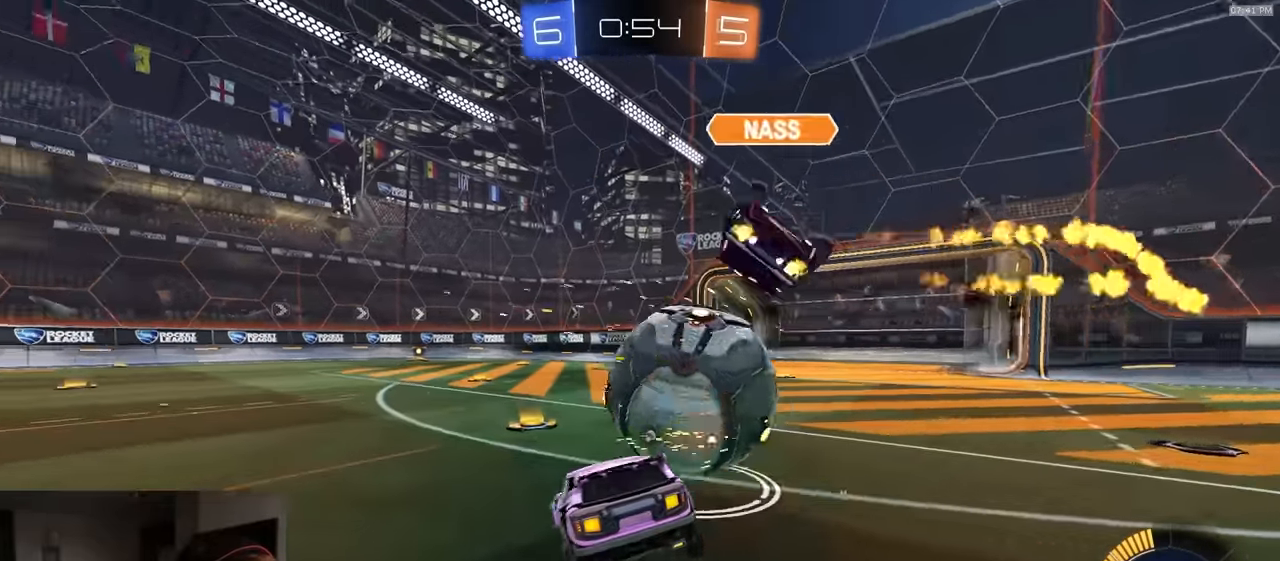
{"dt_ms": 500, "buttons": ["R1", "R2"], "left_stick": "down-left", "right_stick": "center", "events": [[134, "R2", "down"], [167, "left_stick", "down-right"], [217, "R1", "down"], [400, "TRIANGLE", "down"], [400, "left_stick", "down-left"], [484, "TRIANGLE", "up"]]}
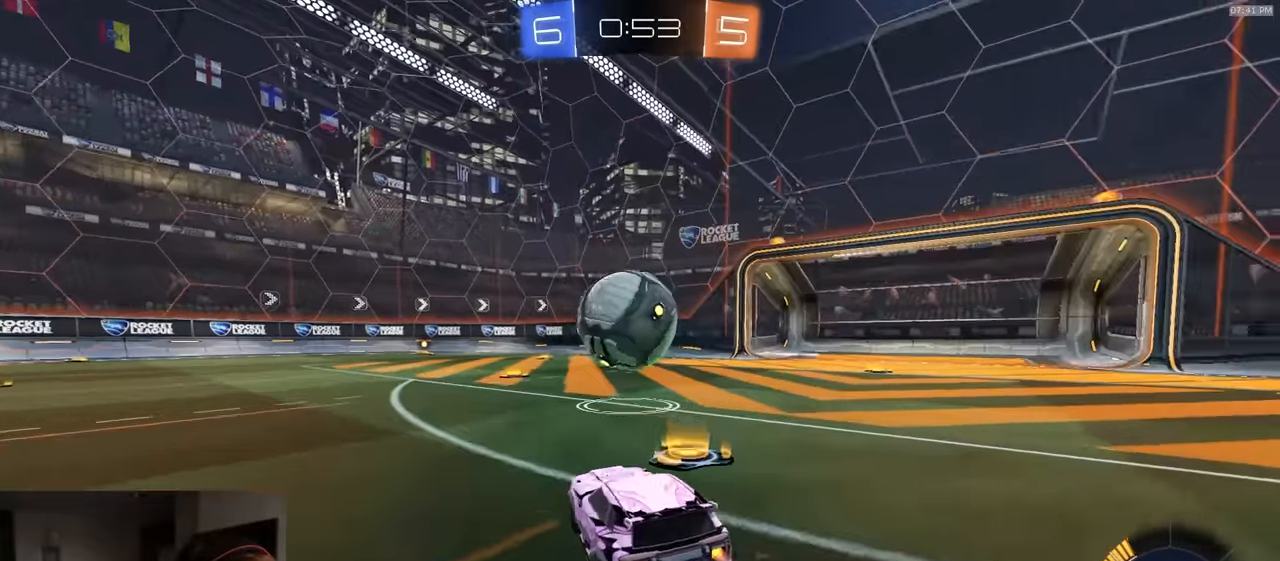
{"dt_ms": 500, "buttons": ["R1", "R2"], "left_stick": "center", "right_stick": "center", "events": [[50, "left_stick", "left"], [200, "left_stick", "center"]]}
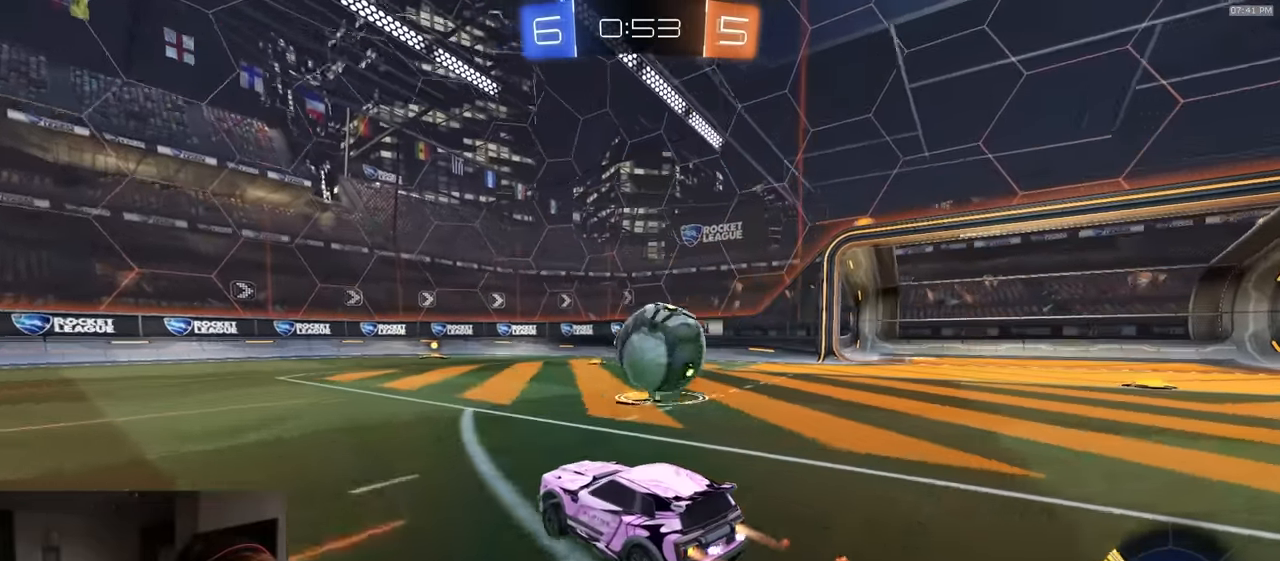
{"dt_ms": 500, "buttons": ["R1", "R2"], "left_stick": "right", "right_stick": "center", "events": [[400, "left_stick", "right"]]}
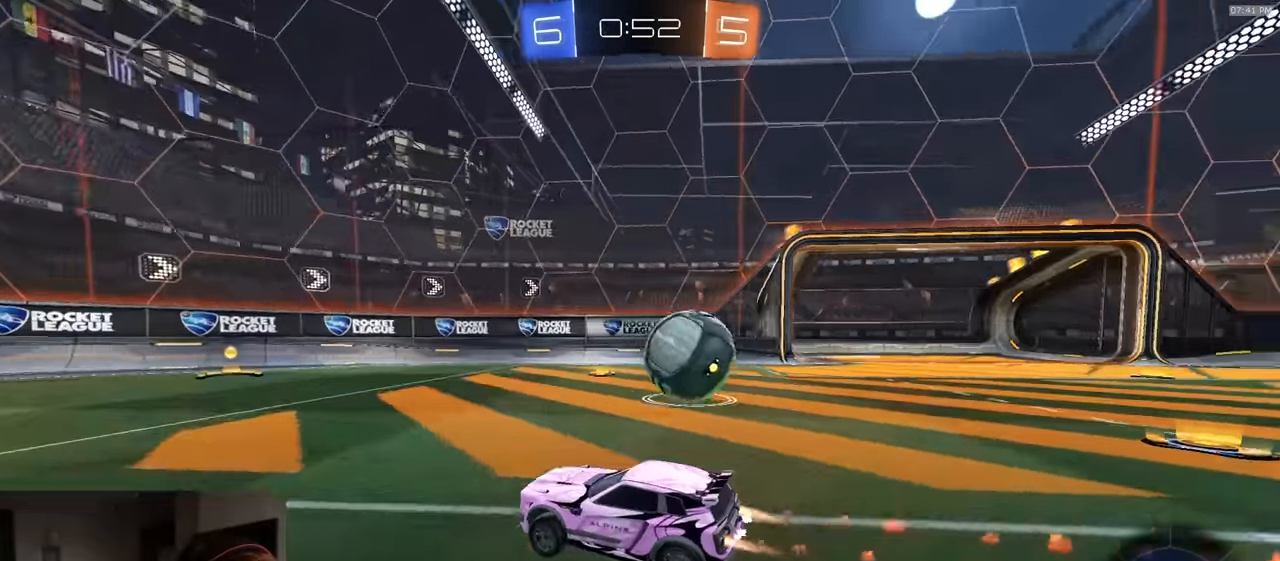
{"dt_ms": 500, "buttons": ["R1", "R2"], "left_stick": "right", "right_stick": "center", "events": [[50, "L1", "down"], [67, "L1", "up"], [117, "L1", "down"], [200, "TRIANGLE", "down"], [250, "L1", "up"], [284, "TRIANGLE", "up"]]}
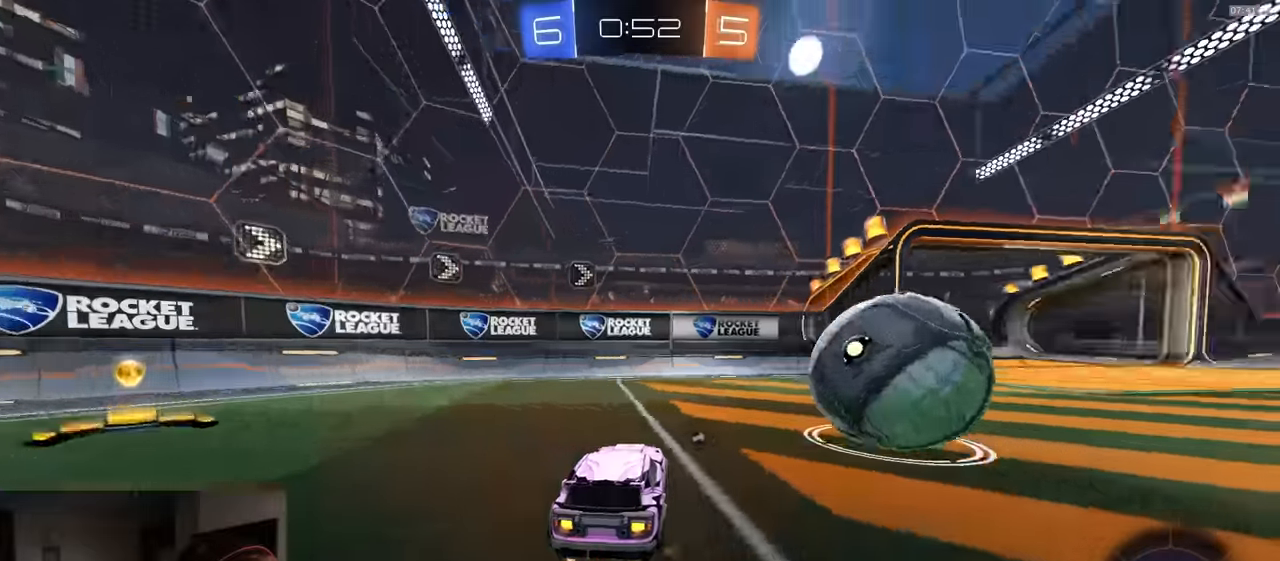
{"dt_ms": 500, "buttons": ["R2"], "left_stick": "right", "right_stick": "center", "events": [[134, "R1", "up"], [150, "R2", "up"], [217, "L2", "down"], [284, "L2", "up"], [300, "R2", "down"]]}
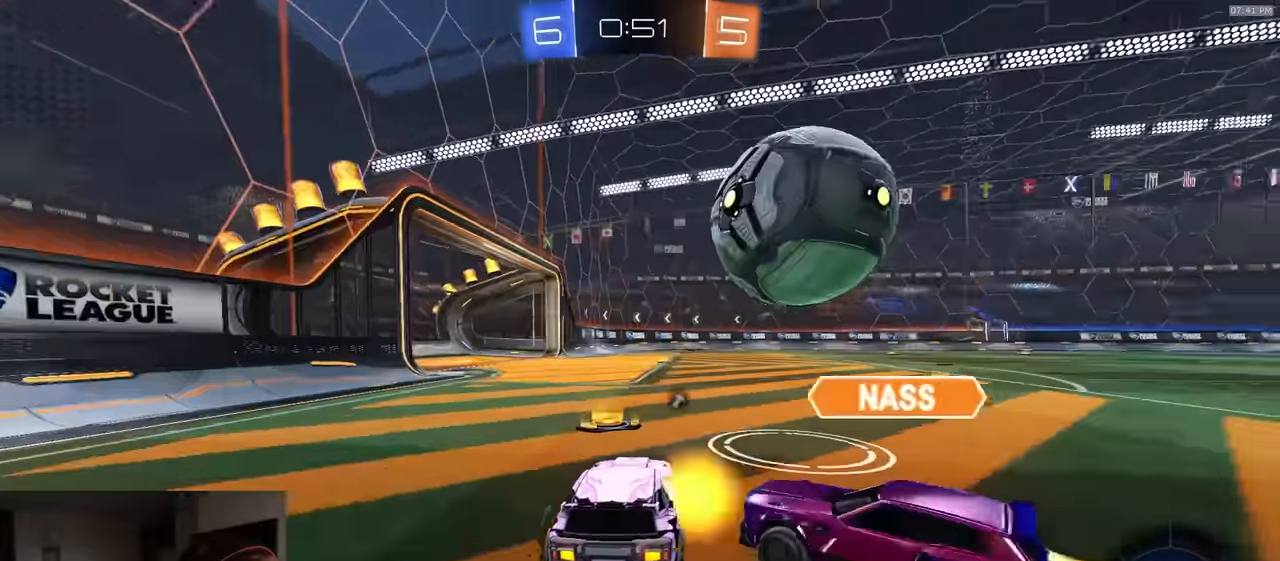
{"dt_ms": 500, "buttons": [], "left_stick": "center", "right_stick": "center", "events": [[184, "left_stick", "center"], [267, "R2", "up"]]}
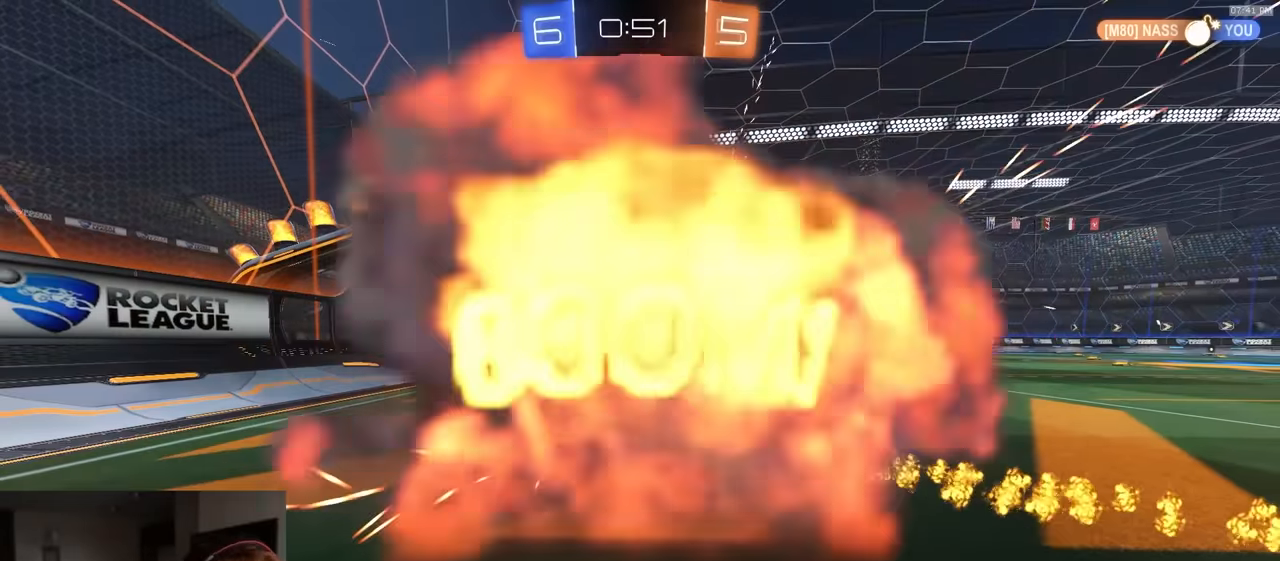
{"dt_ms": 500, "buttons": [], "left_stick": "center", "right_stick": "center", "events": []}
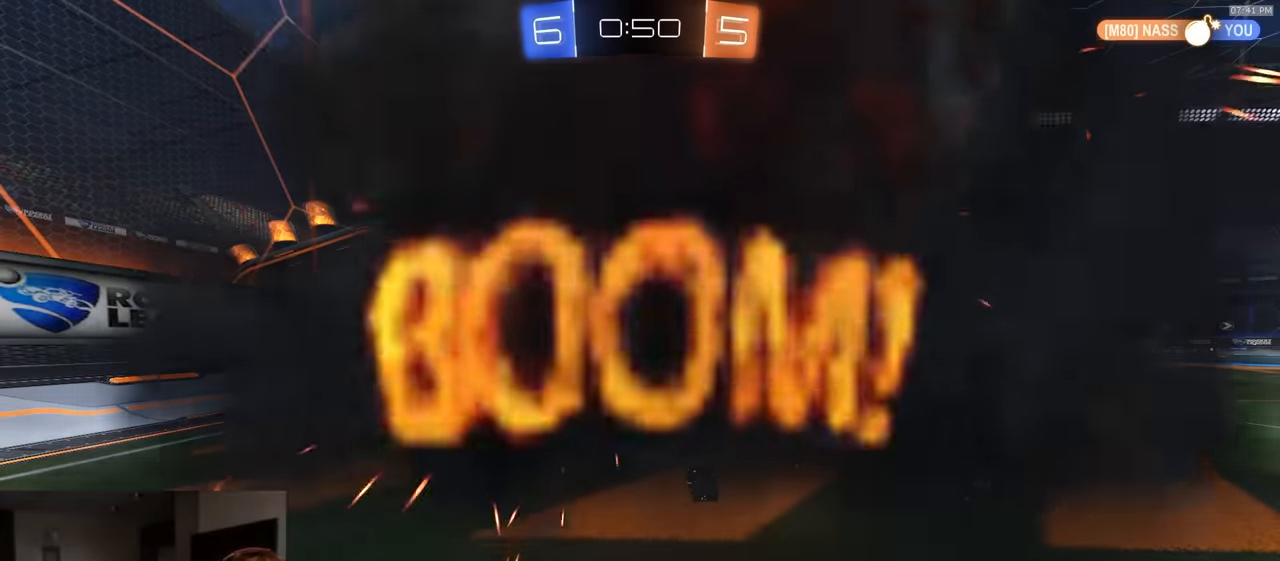
{"dt_ms": 500, "buttons": [], "left_stick": "center", "right_stick": "center", "events": []}
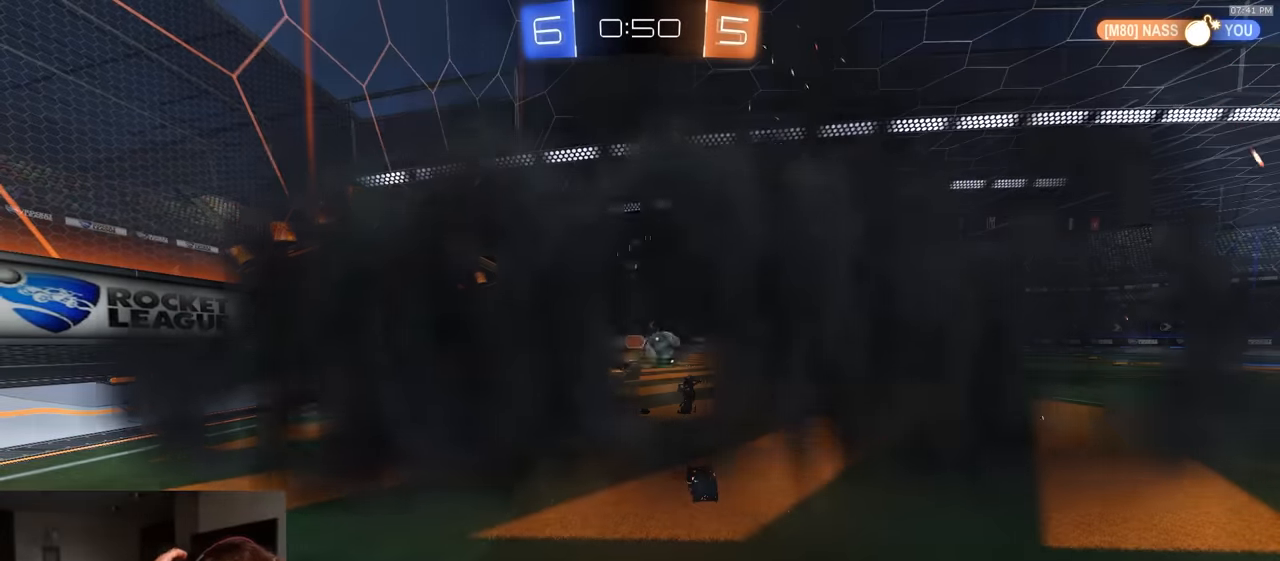
{"dt_ms": 500, "buttons": [], "left_stick": "center", "right_stick": "center", "events": []}
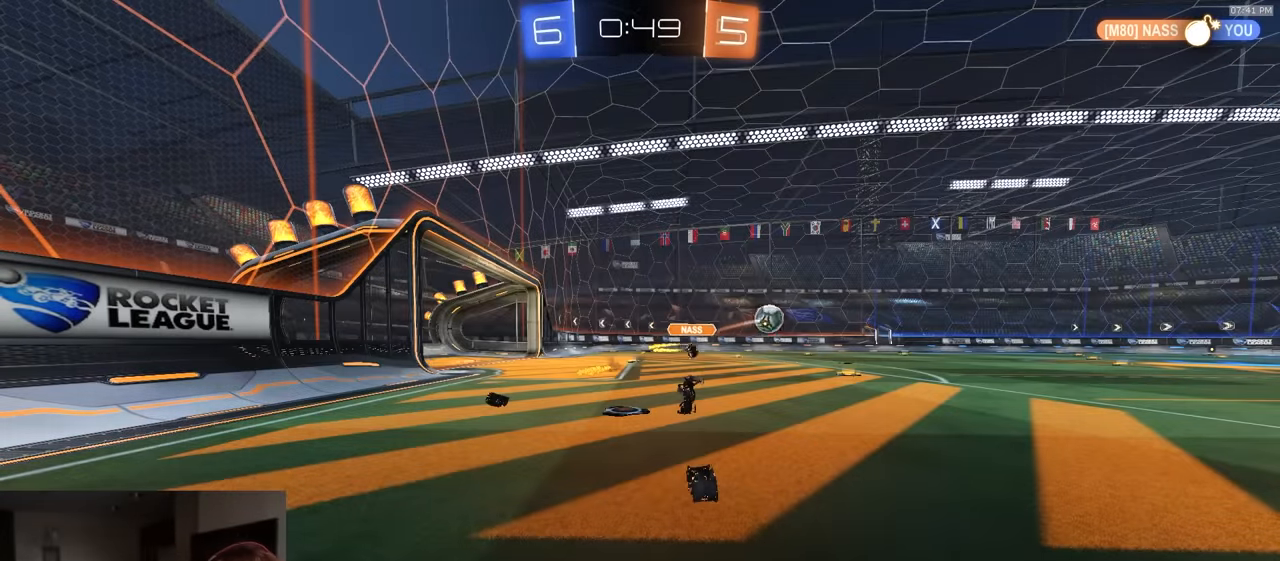
{"dt_ms": 500, "buttons": ["R2"], "left_stick": "center", "right_stick": "center", "events": [[50, "R2", "down"]]}
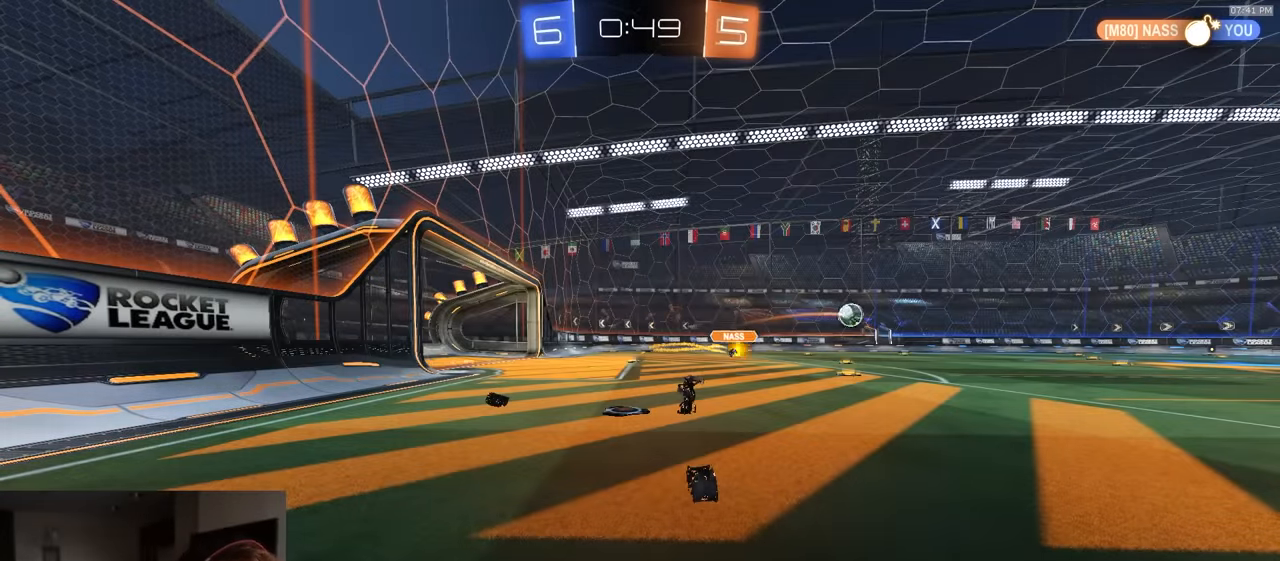
{"dt_ms": 500, "buttons": ["R2"], "left_stick": "right", "right_stick": "center", "events": [[484, "left_stick", "right"]]}
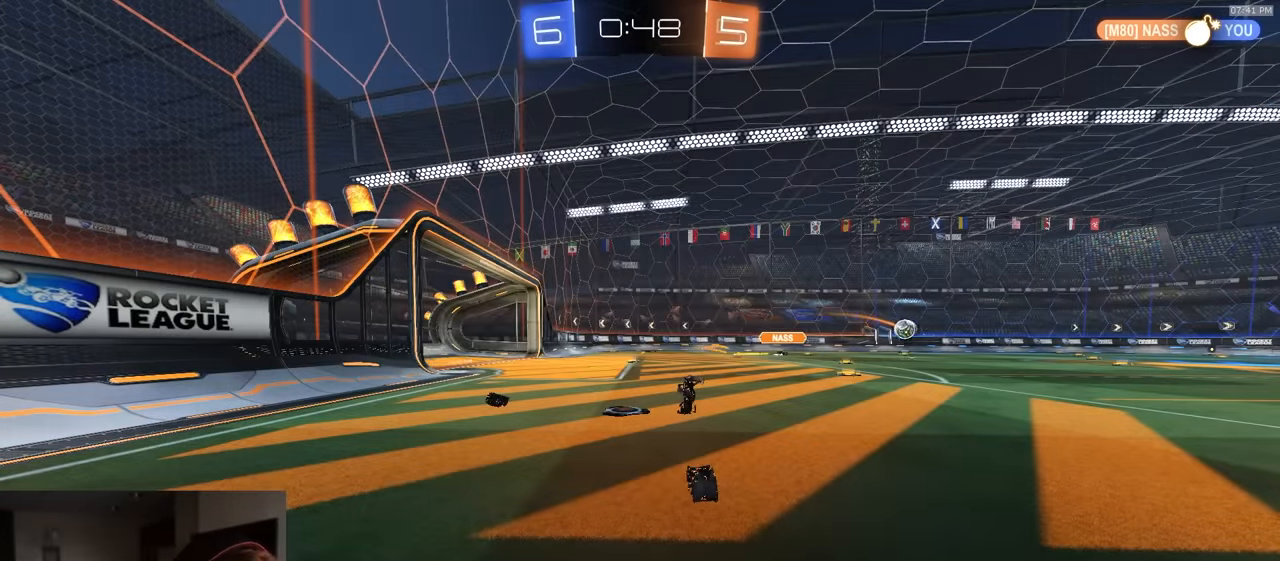
{"dt_ms": 500, "buttons": ["TRIANGLE", "R1", "R2"], "left_stick": "right", "right_stick": "center", "events": [[400, "R1", "down"], [434, "TRIANGLE", "down"]]}
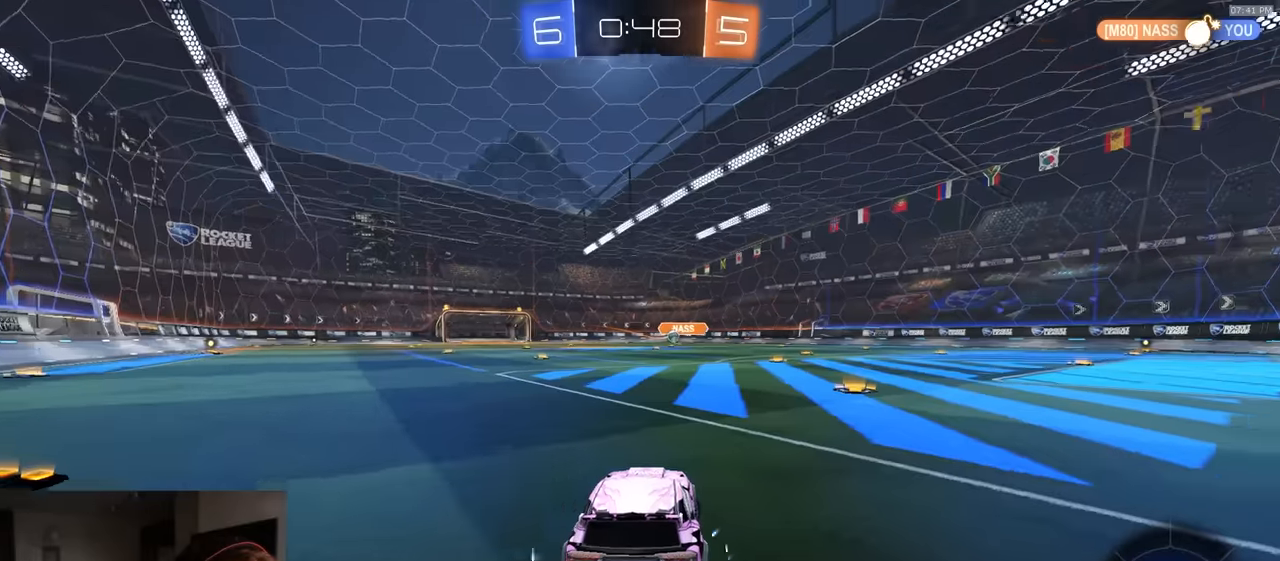
{"dt_ms": 1000, "buttons": ["R2"], "left_stick": "center", "right_stick": "center"}